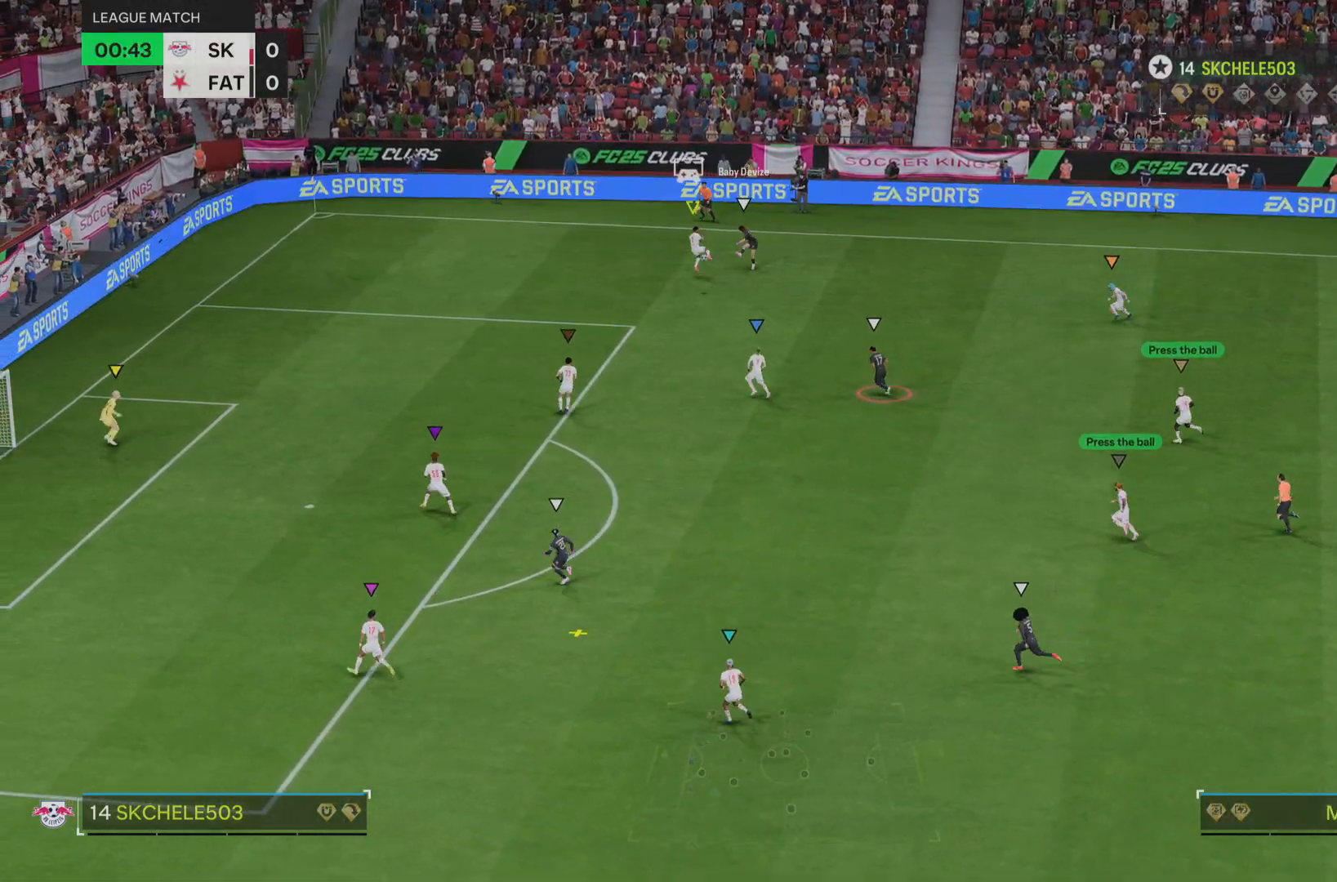
Gameplay with a controller (PlayStation layout); each line is a JSON object with the inputs held at the frame after it. "events" lists button and stick changes between this image and that frame as [ms after this image, input, new state], when the widget could be followed in between. Not read: L3 R3.
{"buttons": [], "left_stick": "center", "right_stick": "center", "events": [[100, "R1", "down"], [434, "R1", "up"]]}
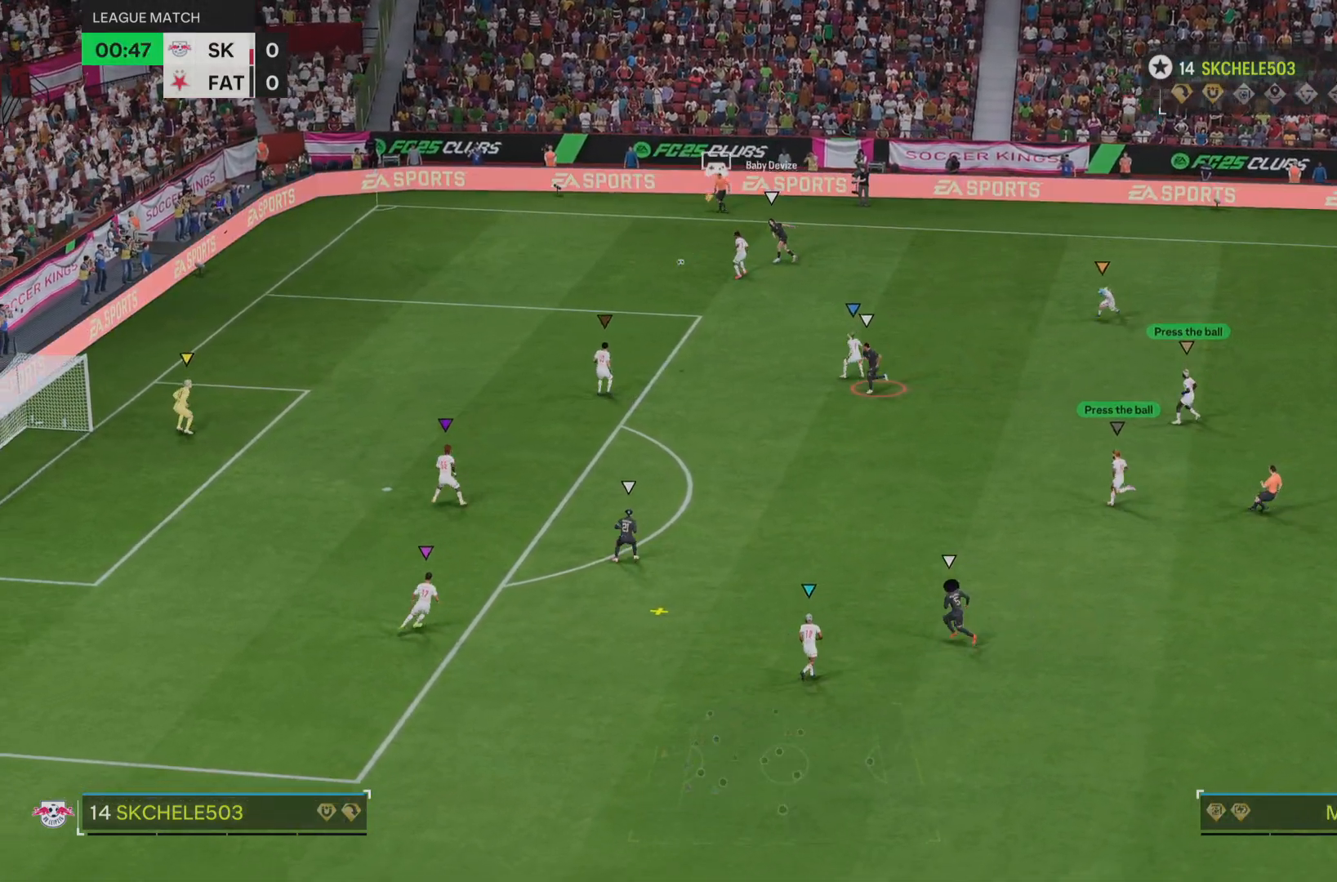
{"buttons": [], "left_stick": "down", "right_stick": "center", "events": [[133, "left_stick", "down"]]}
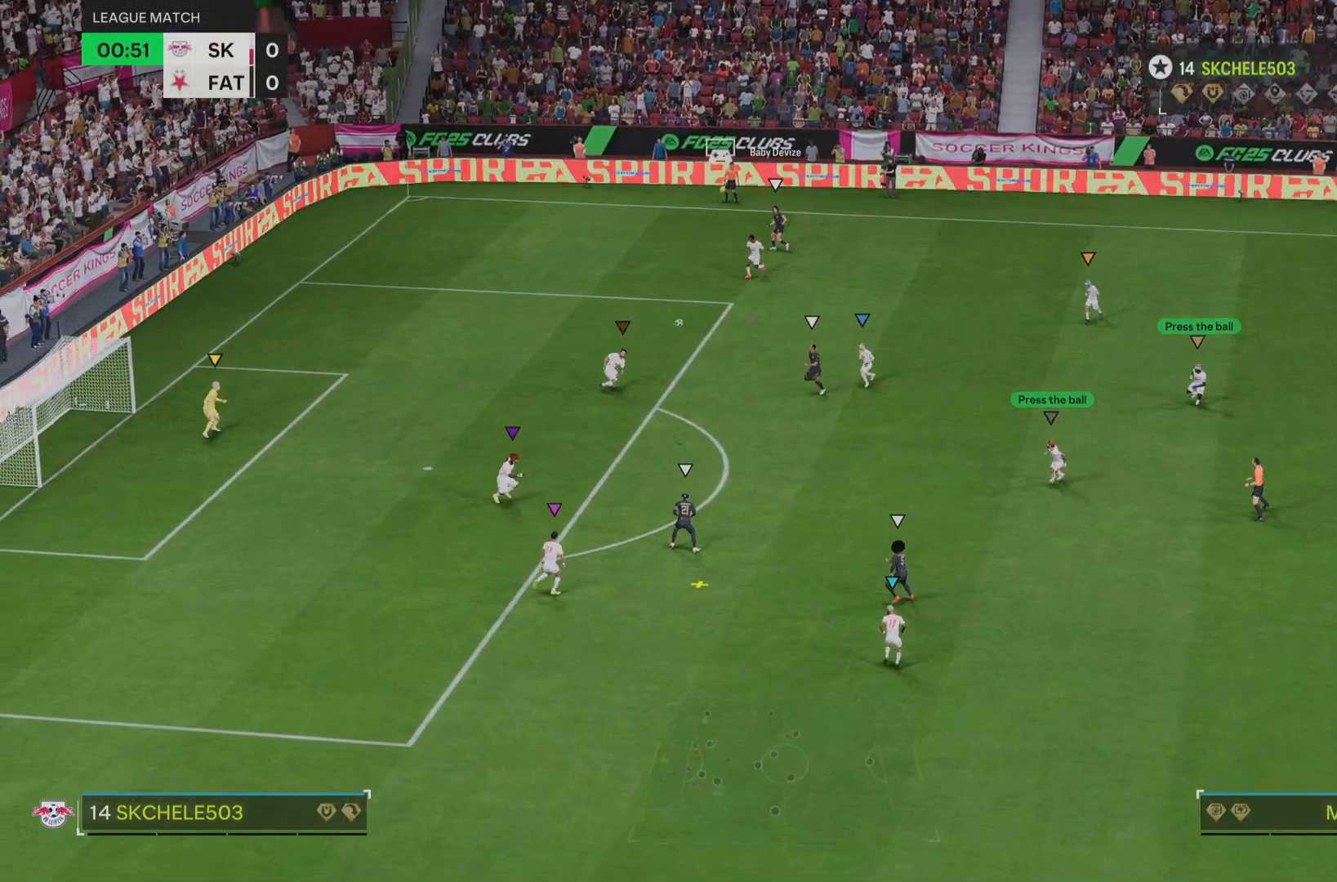
{"buttons": [], "left_stick": "down", "right_stick": "center", "events": []}
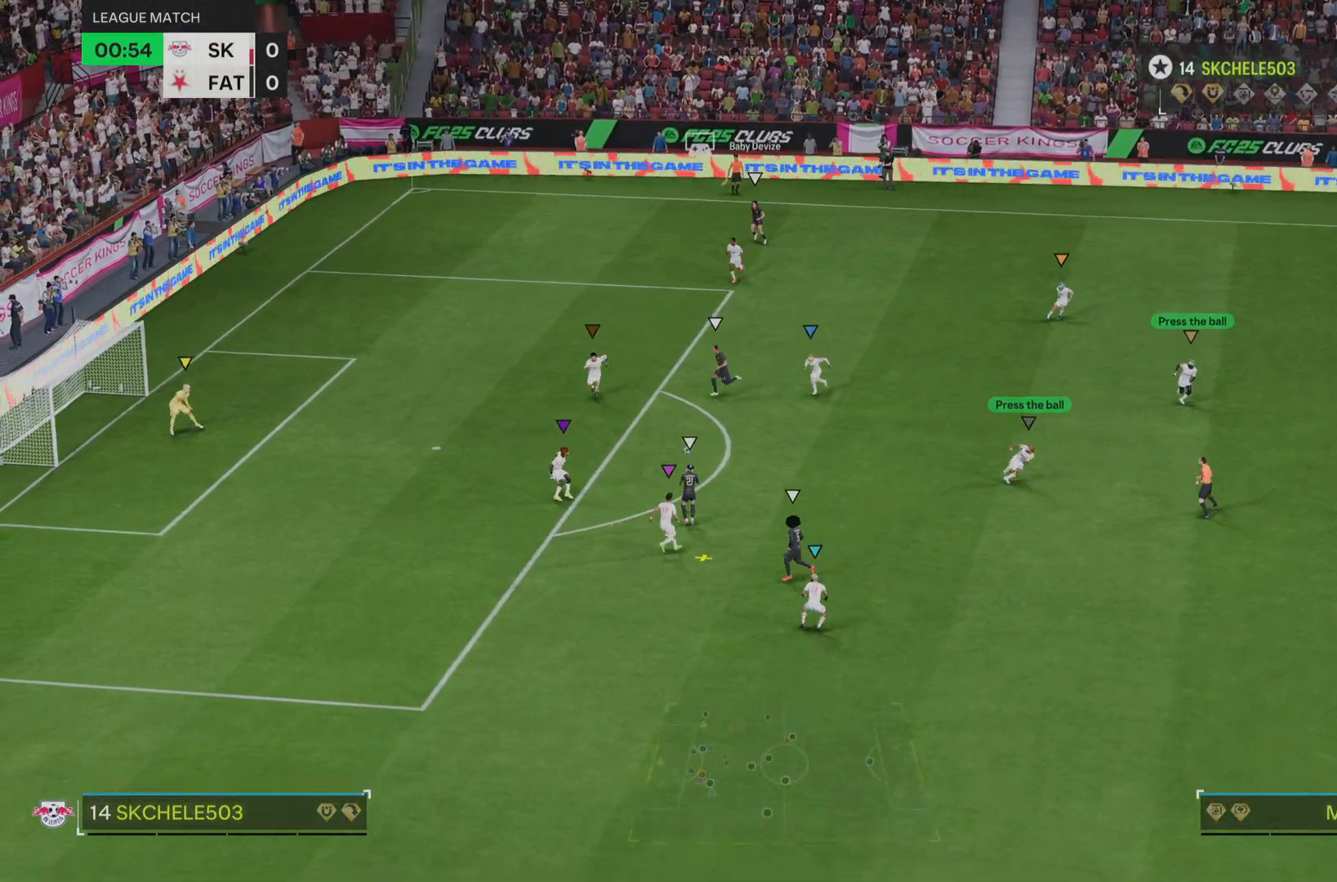
{"buttons": [], "left_stick": "center", "right_stick": "center", "events": [[66, "R1", "down"], [116, "left_stick", "down-right"], [267, "left_stick", "down"], [367, "R1", "up"], [383, "left_stick", "center"]]}